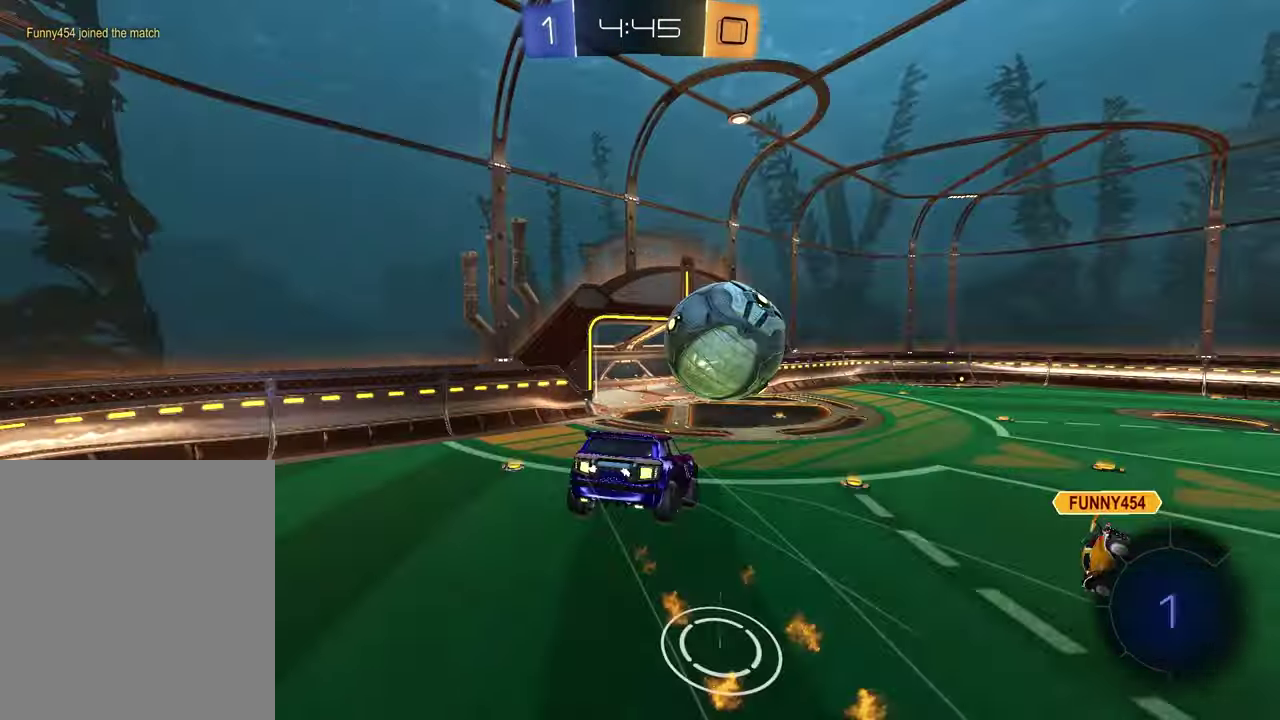
Gameplay with a controller (PlayStation layout); each line is a JSON object with the inputs held at the frame after it (dt_ms = milliseconds from this image to that frame). "events" lists button and stick changes between this image and that frame as [ms after this image, input, new state], when the widget could be followed in between. Not read: L1 R1.
{"dt_ms": 600, "buttons": ["R2"], "left_stick": "down", "right_stick": "center", "events": []}
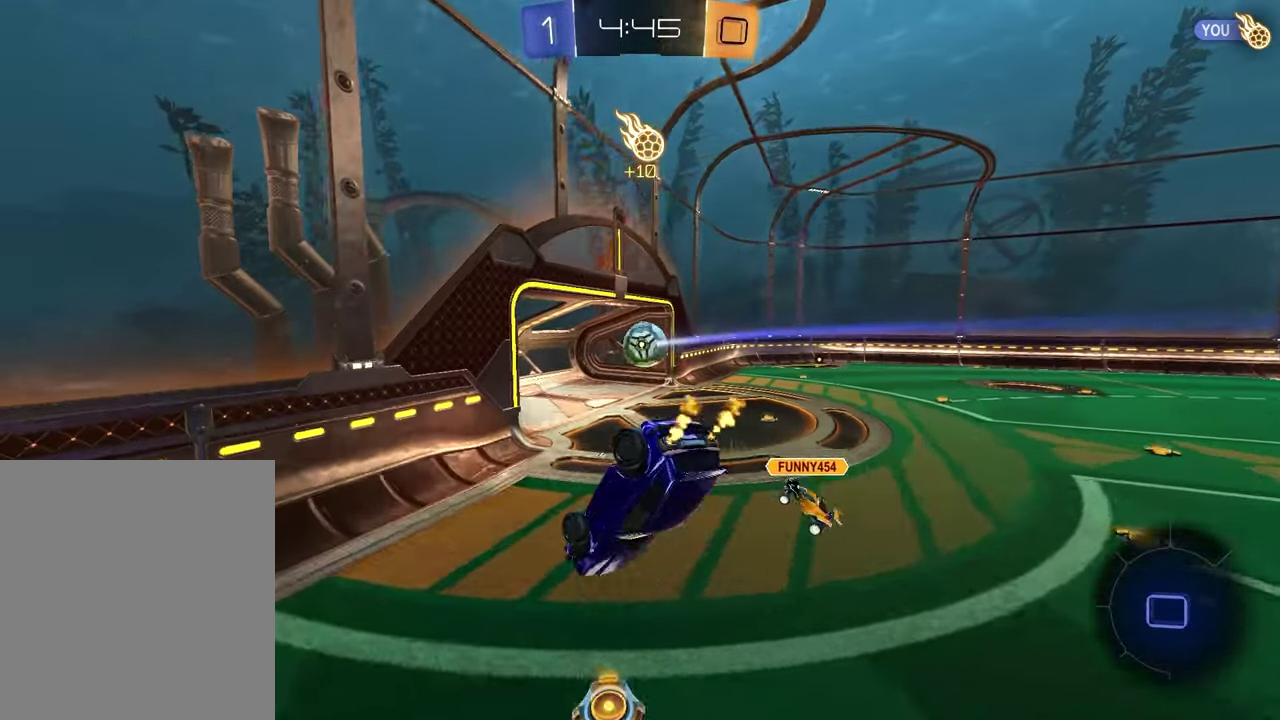
{"dt_ms": 400, "buttons": [], "left_stick": "center", "right_stick": "center", "events": [[100, "R2", "up"], [100, "left_stick", "down-left"], [183, "R2", "down"], [267, "TRIANGLE", "down"], [283, "left_stick", "center"], [317, "R2", "up"], [350, "TRIANGLE", "up"]]}
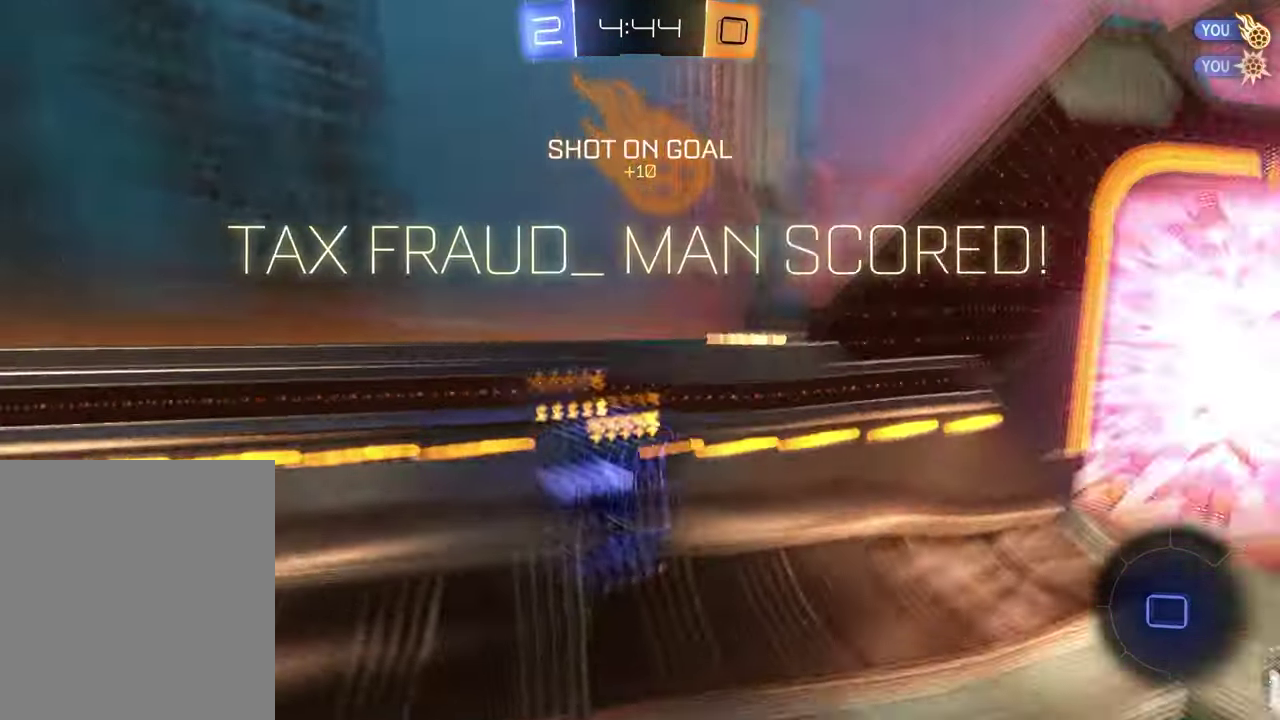
{"dt_ms": 500, "buttons": [], "left_stick": "left", "right_stick": "center", "events": [[417, "left_stick", "left"]]}
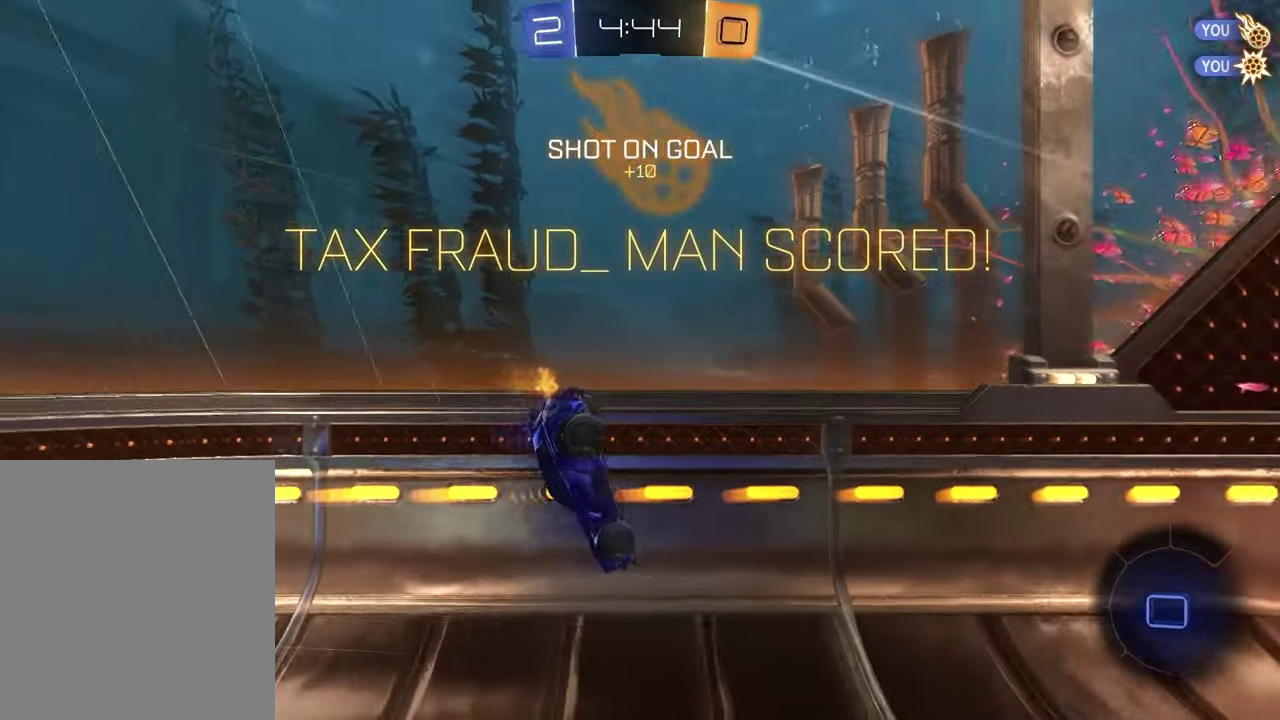
{"dt_ms": 500, "buttons": [], "left_stick": "left", "right_stick": "center", "events": []}
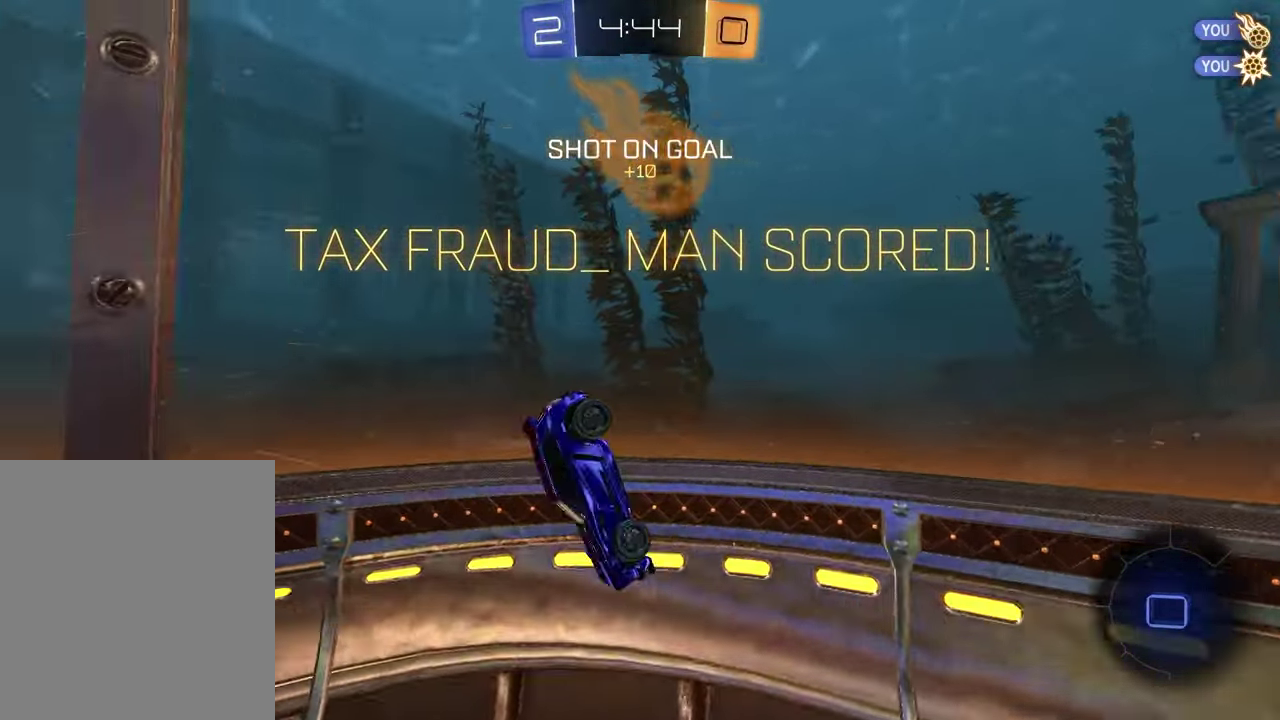
{"dt_ms": 300, "buttons": ["R2"], "left_stick": "center", "right_stick": "center", "events": [[33, "R2", "down"], [200, "left_stick", "center"]]}
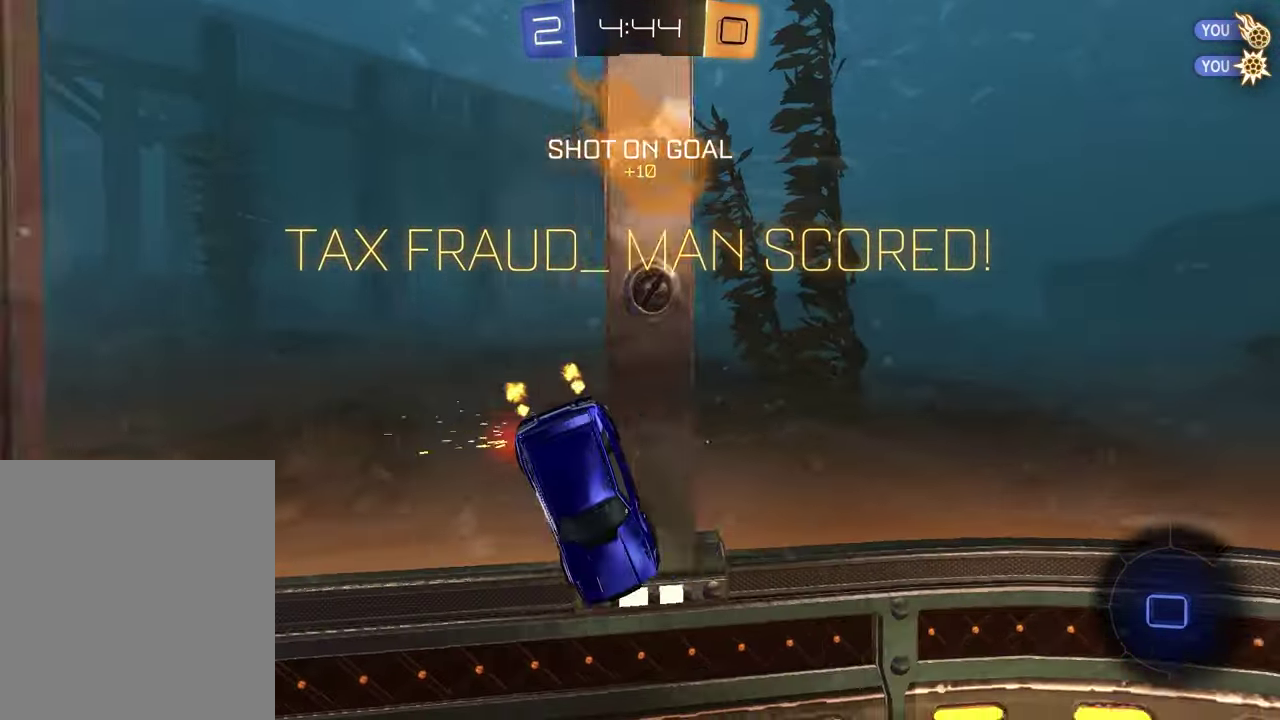
{"dt_ms": 700, "buttons": ["R2"], "left_stick": "center", "right_stick": "center", "events": [[133, "left_stick", "right"], [400, "left_stick", "center"]]}
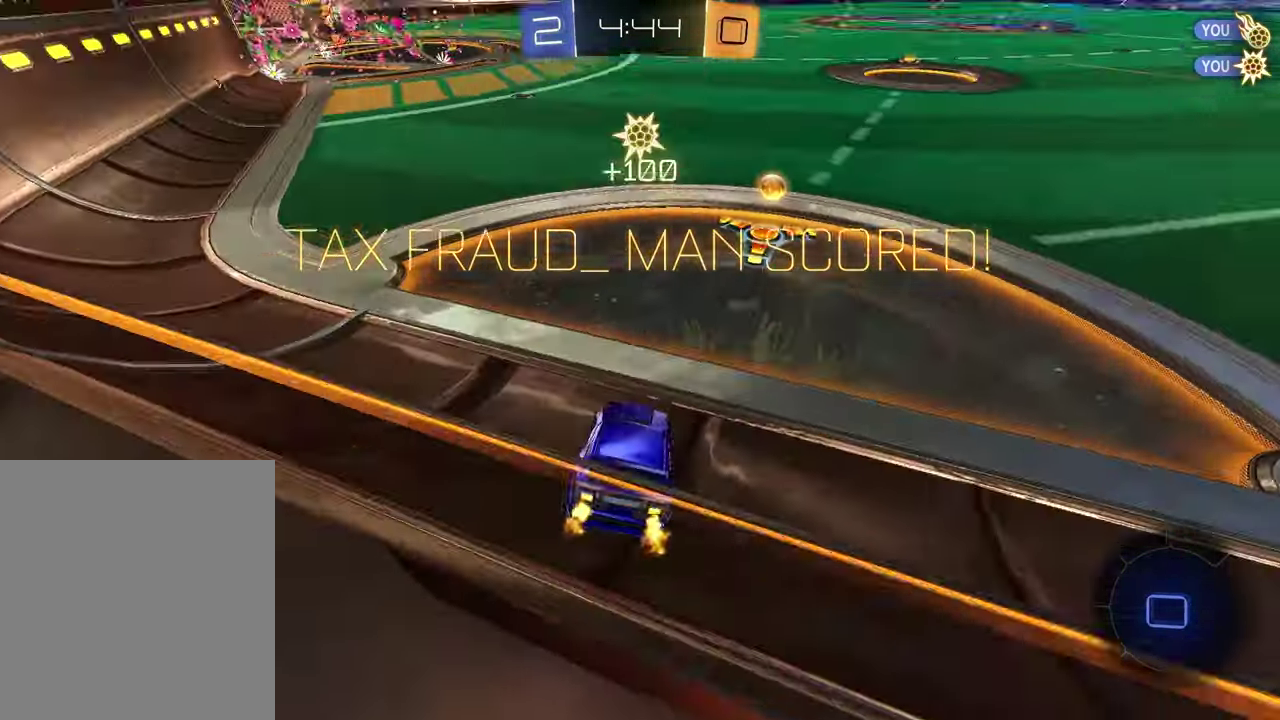
{"dt_ms": 300, "buttons": ["R2"], "left_stick": "center", "right_stick": "center", "events": [[100, "left_stick", "down-right"], [133, "CROSS", "down"], [217, "CROSS", "up"], [300, "left_stick", "center"]]}
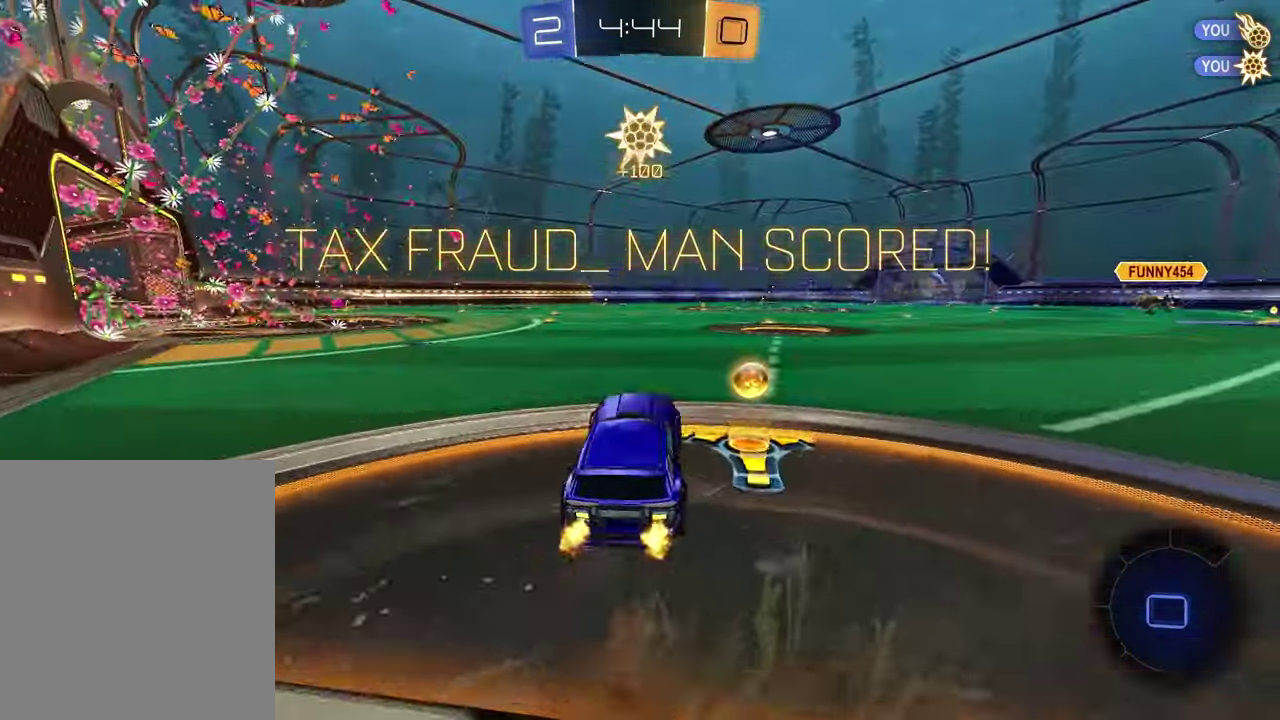
{"dt_ms": 700, "buttons": ["R2"], "left_stick": "up", "right_stick": "center", "events": [[117, "R2", "up"], [550, "R2", "down"], [667, "left_stick", "up"]]}
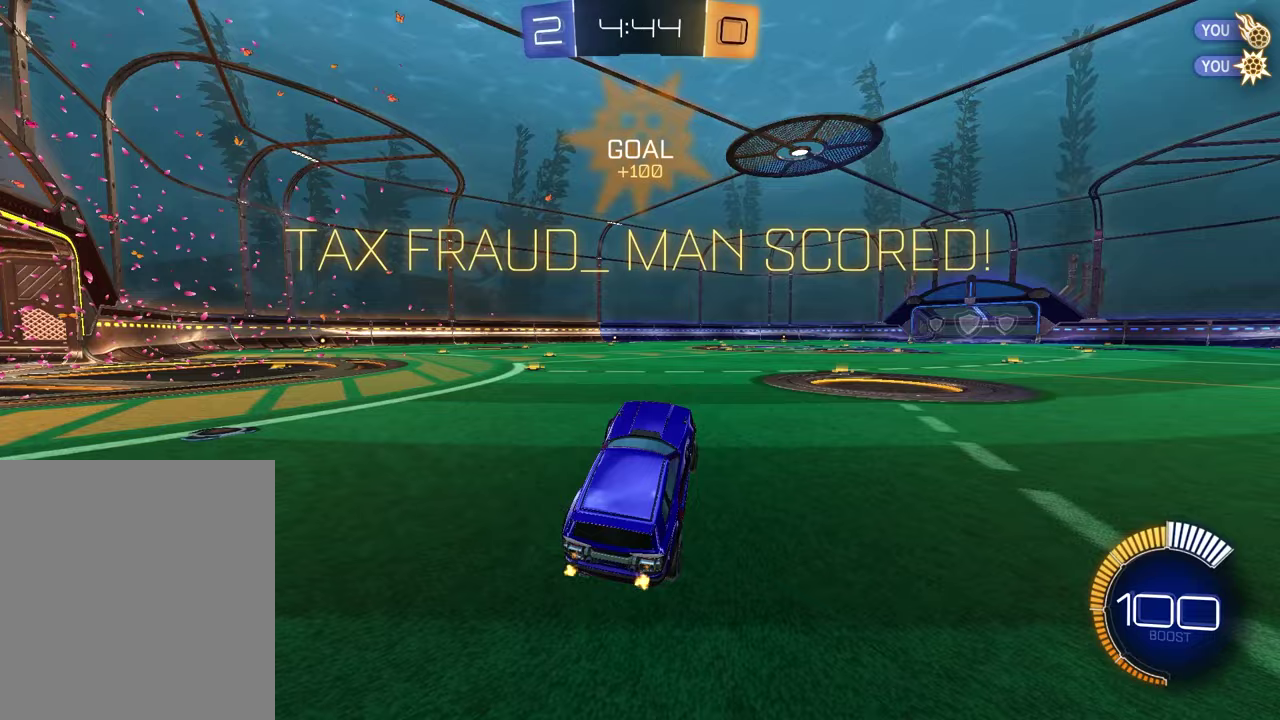
{"dt_ms": 300, "buttons": [], "left_stick": "center", "right_stick": "center", "events": [[83, "CROSS", "down"], [167, "left_stick", "right"], [183, "CROSS", "up"], [183, "R2", "up"], [267, "left_stick", "center"]]}
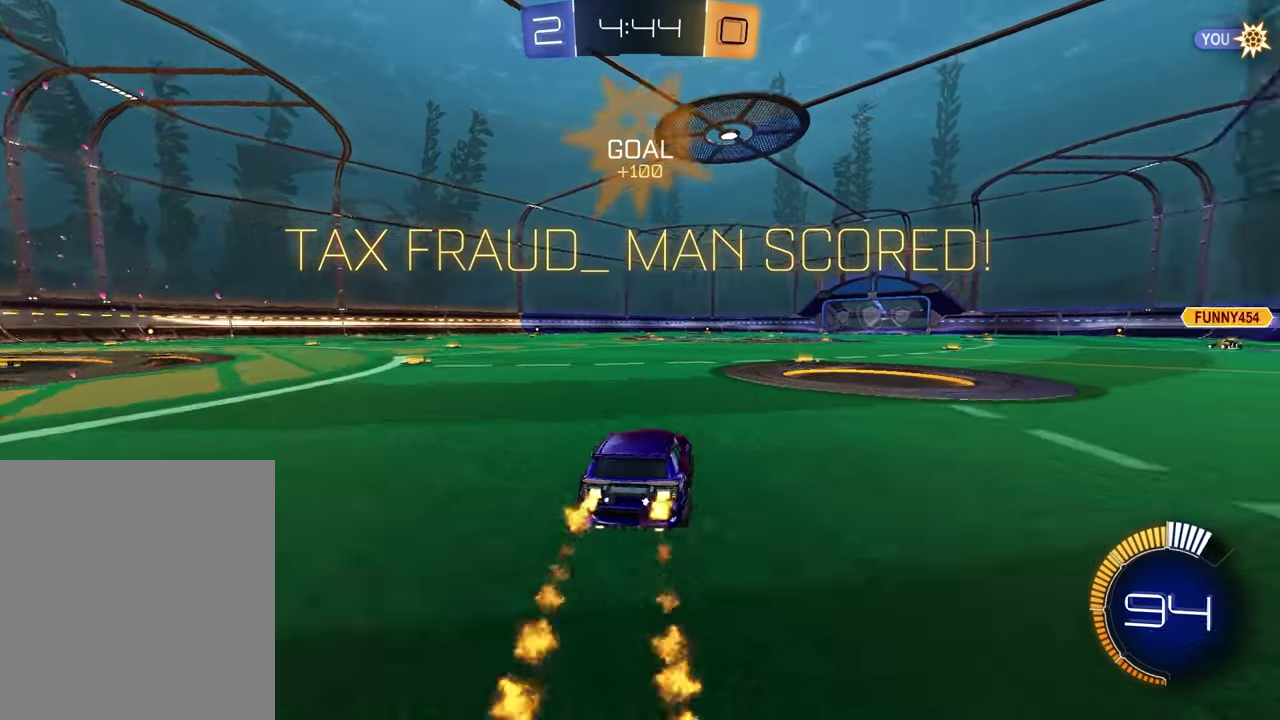
{"dt_ms": 900, "buttons": [], "left_stick": "center", "right_stick": "center", "events": [[450, "CROSS", "down"], [567, "CROSS", "up"]]}
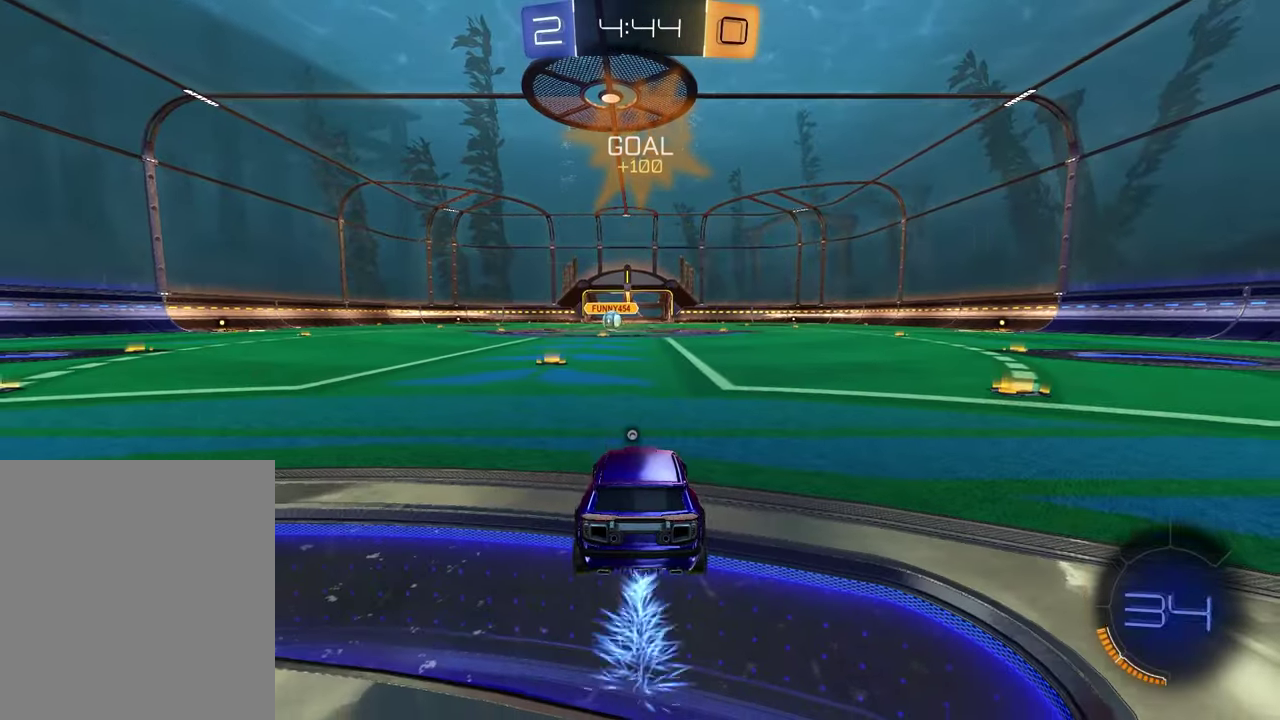
{"dt_ms": 300, "buttons": [], "left_stick": "center", "right_stick": "center", "events": []}
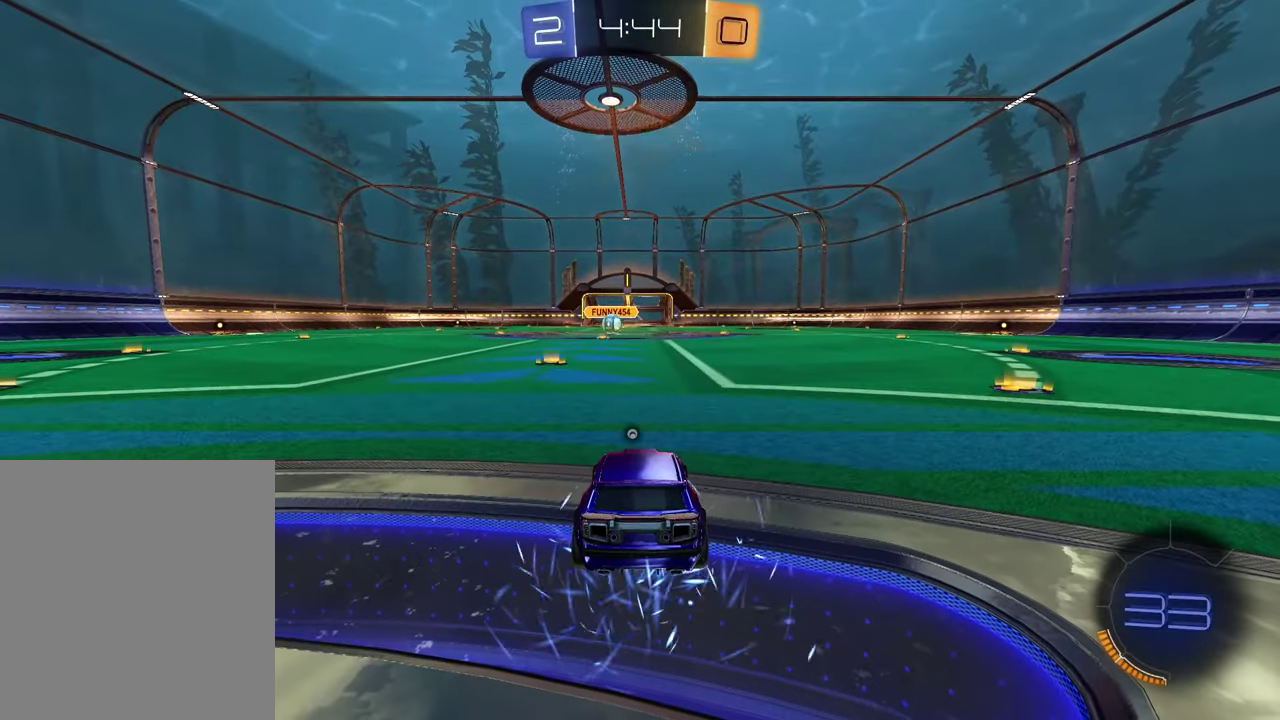
{"dt_ms": 500, "buttons": [], "left_stick": "center", "right_stick": "center", "events": []}
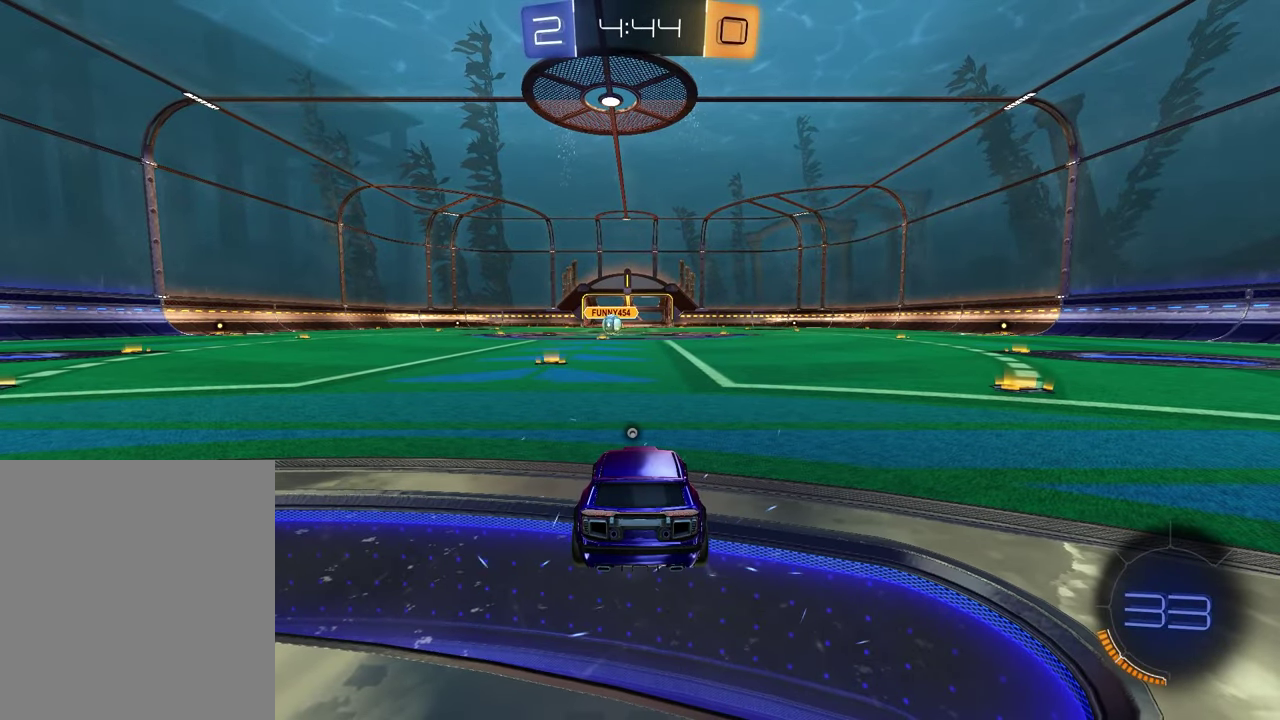
{"dt_ms": 600, "buttons": ["SELECT"], "left_stick": "center", "right_stick": "center", "events": [[533, "SELECT", "down"]]}
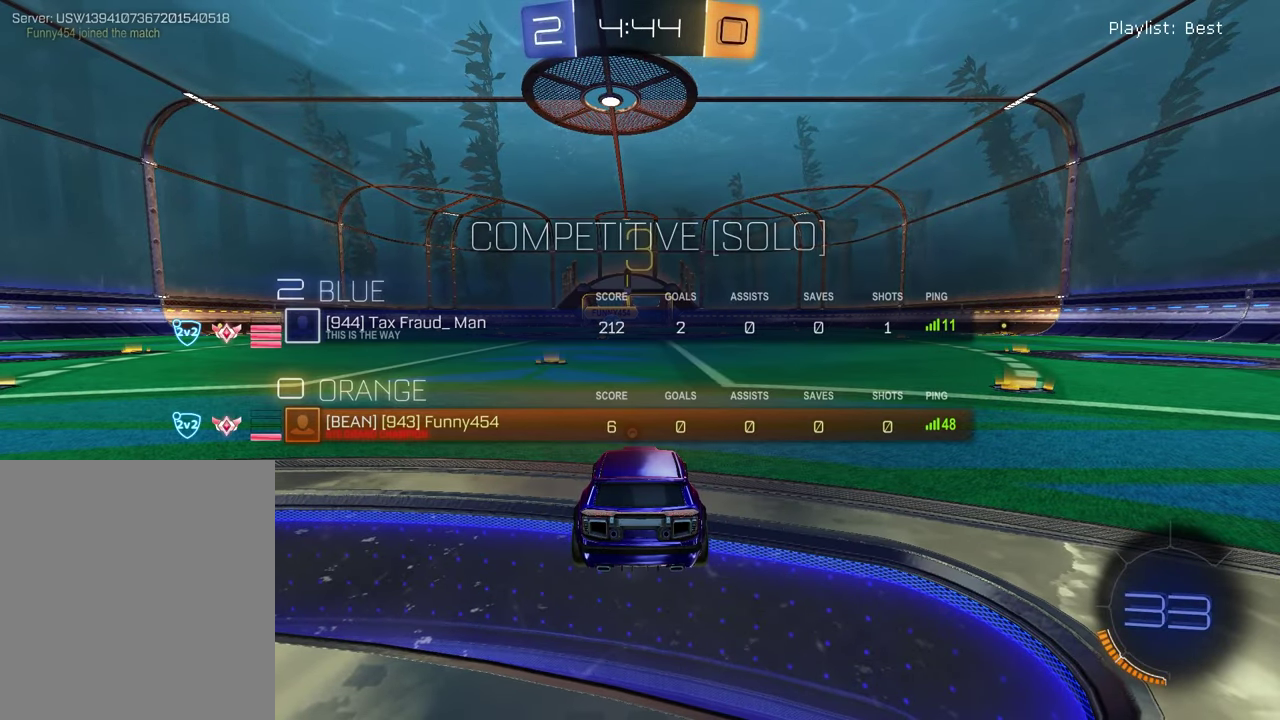
{"dt_ms": 400, "buttons": ["SELECT"], "left_stick": "center", "right_stick": "center", "events": []}